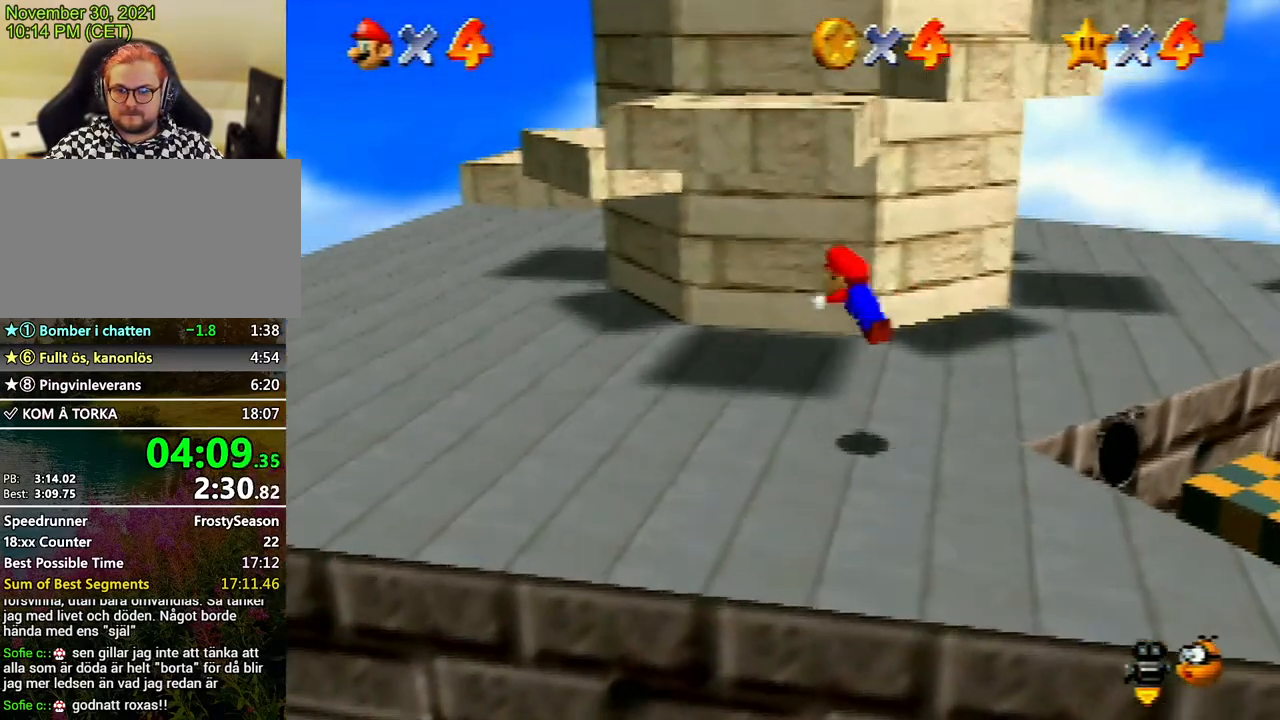
Gameplay with a controller (Nintendo layout); each line is a JSON object with the inputs held at the frame after it. "events" lists button and stick changes between this image and that frame as [ms after this image, input, new state], when the widget could be followed in between. Not read: L3 R3.
{"buttons": [], "left_stick": "left", "events": [[33, "B", "up"], [400, "A", "down"], [433, "A", "up"], [500, "left_stick", "left"]]}
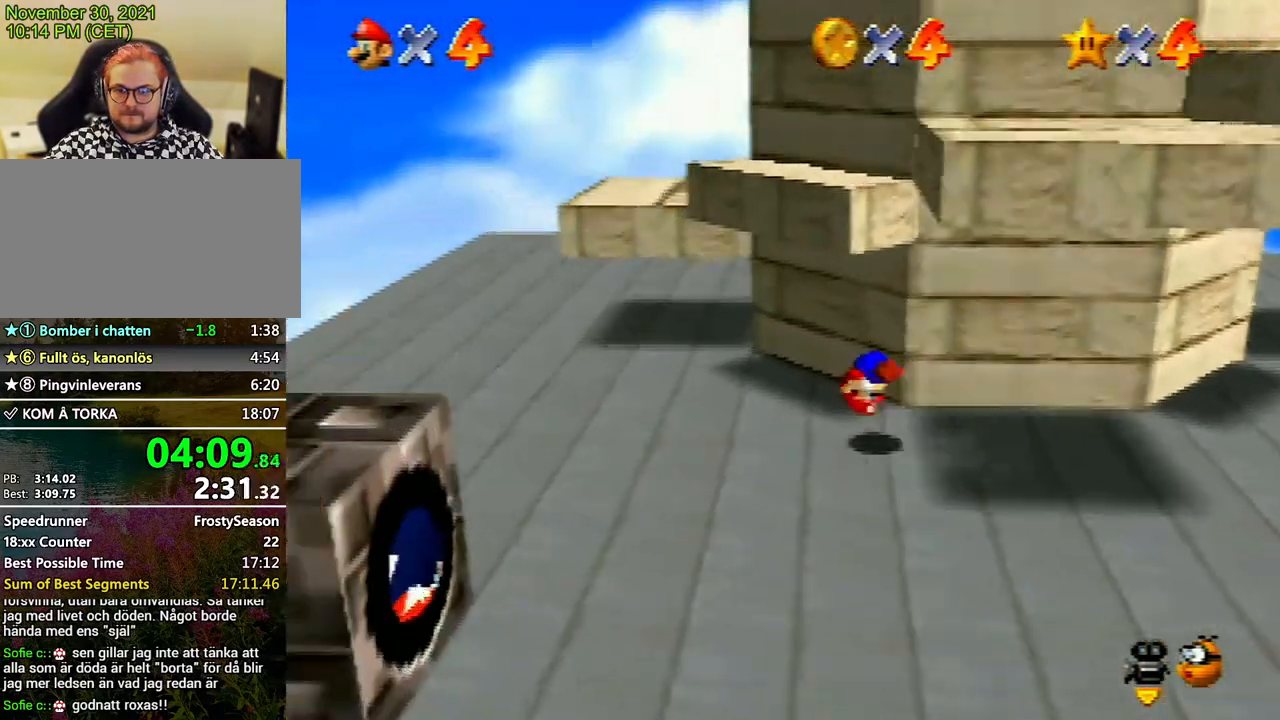
{"buttons": [], "left_stick": "right", "events": [[367, "left_stick", "down"], [467, "left_stick", "right"]]}
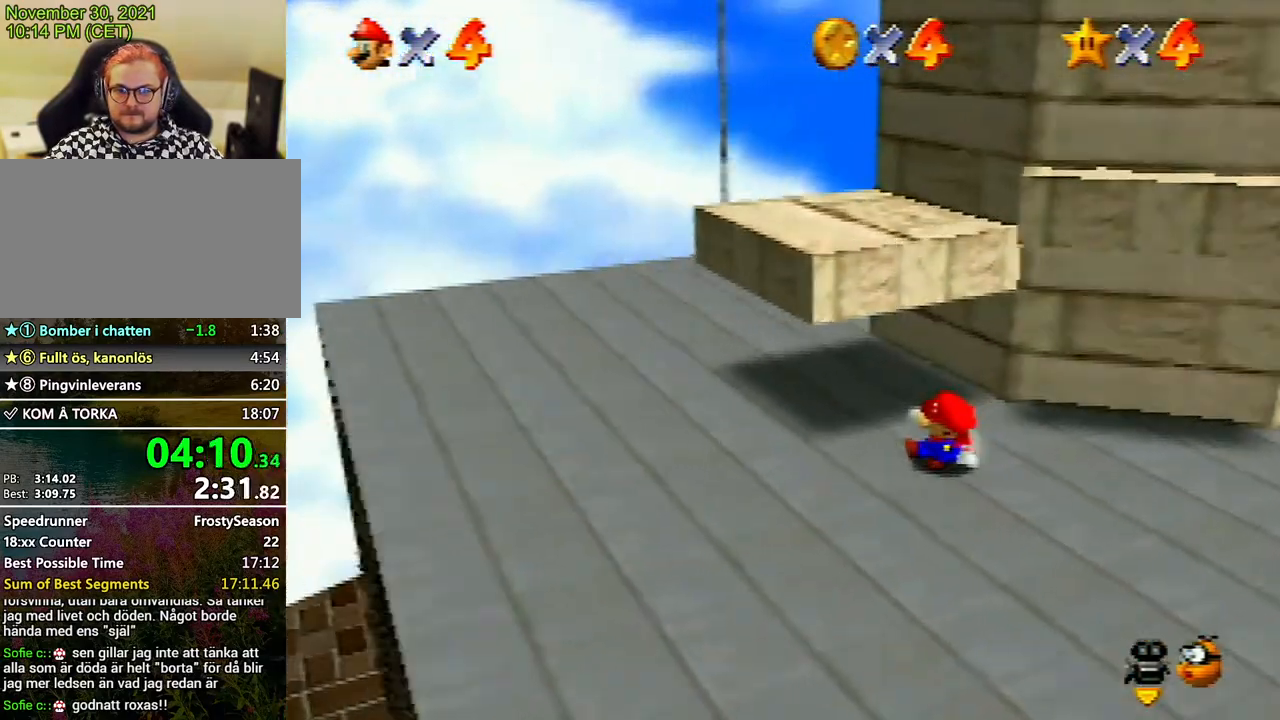
{"buttons": [], "left_stick": "center", "events": [[33, "left_stick", "up"], [100, "A", "down"], [200, "A", "up"], [300, "left_stick", "center"]]}
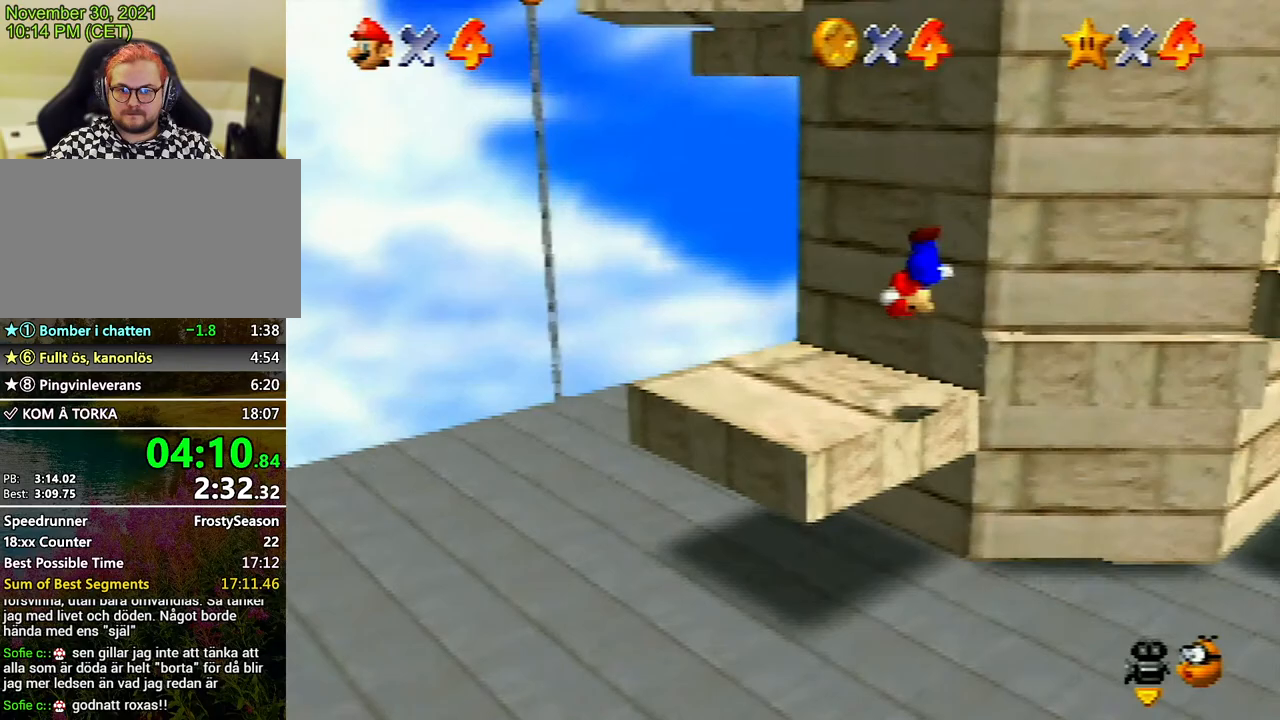
{"buttons": [], "left_stick": "left", "events": [[167, "left_stick", "left"]]}
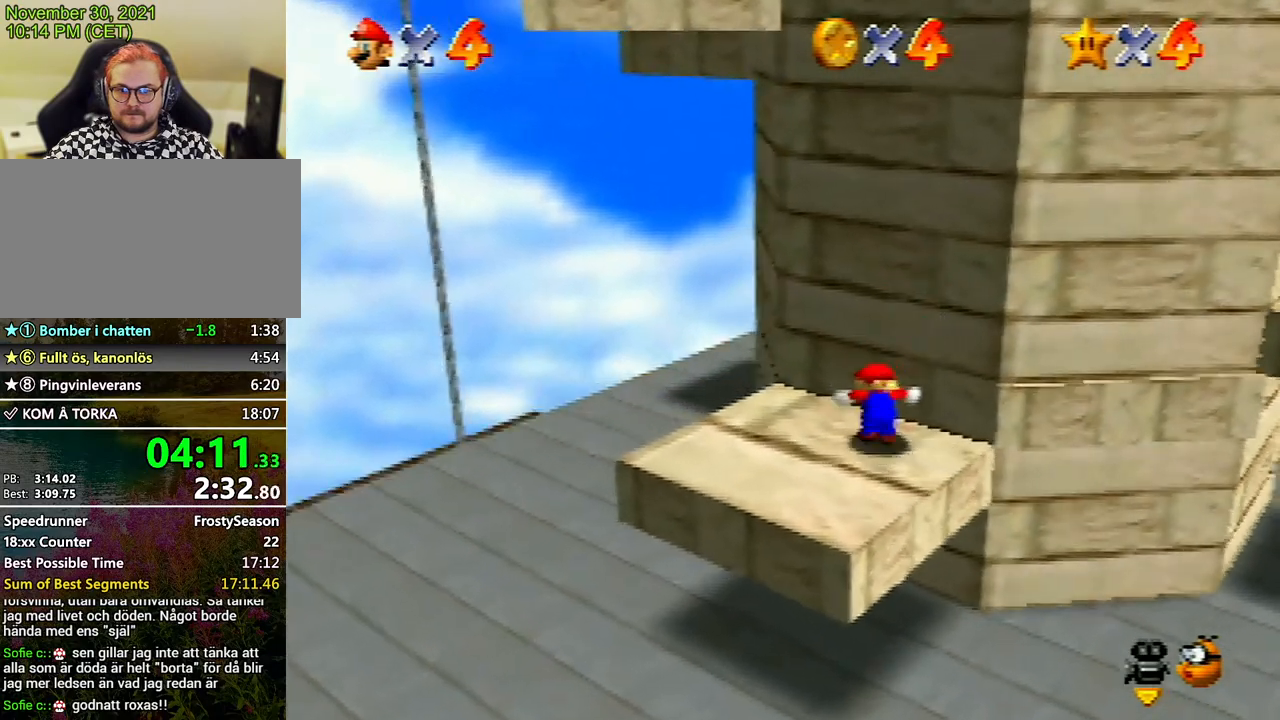
{"buttons": [], "left_stick": "down-left", "events": [[433, "left_stick", "down-left"]]}
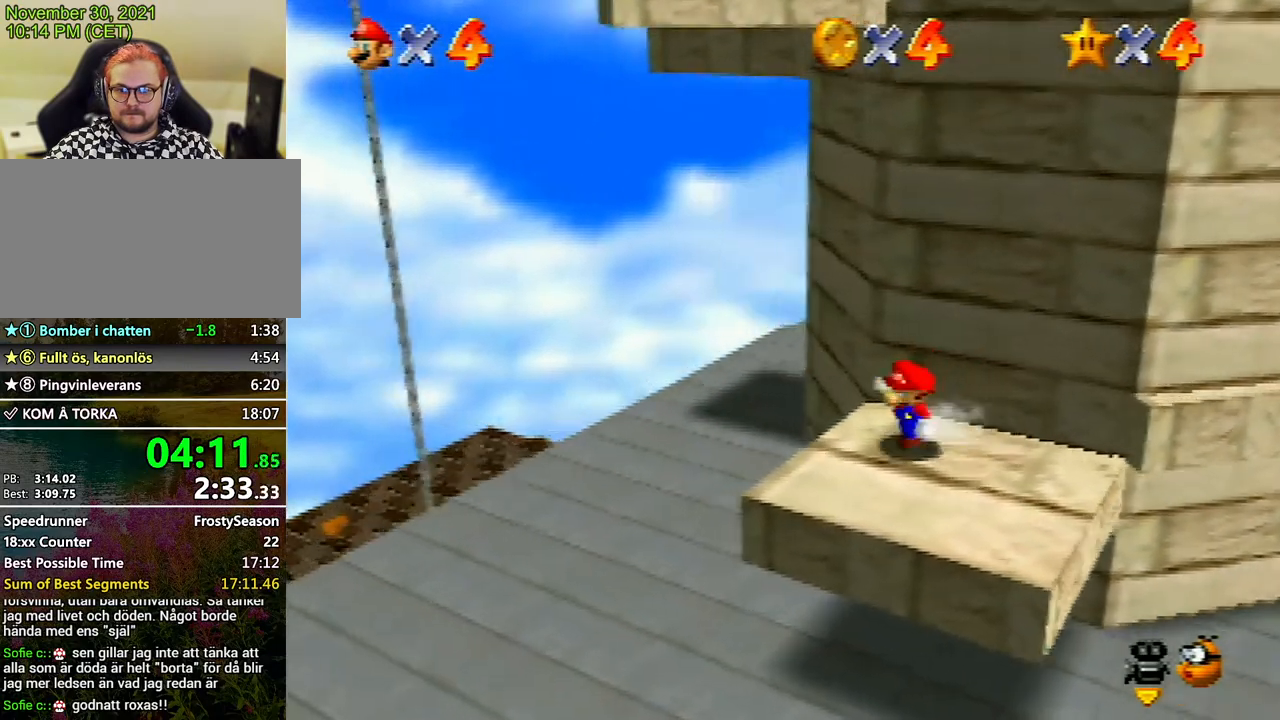
{"buttons": [], "left_stick": "up", "events": [[67, "left_stick", "down-right"], [167, "left_stick", "up"], [267, "A", "down"], [467, "A", "up"]]}
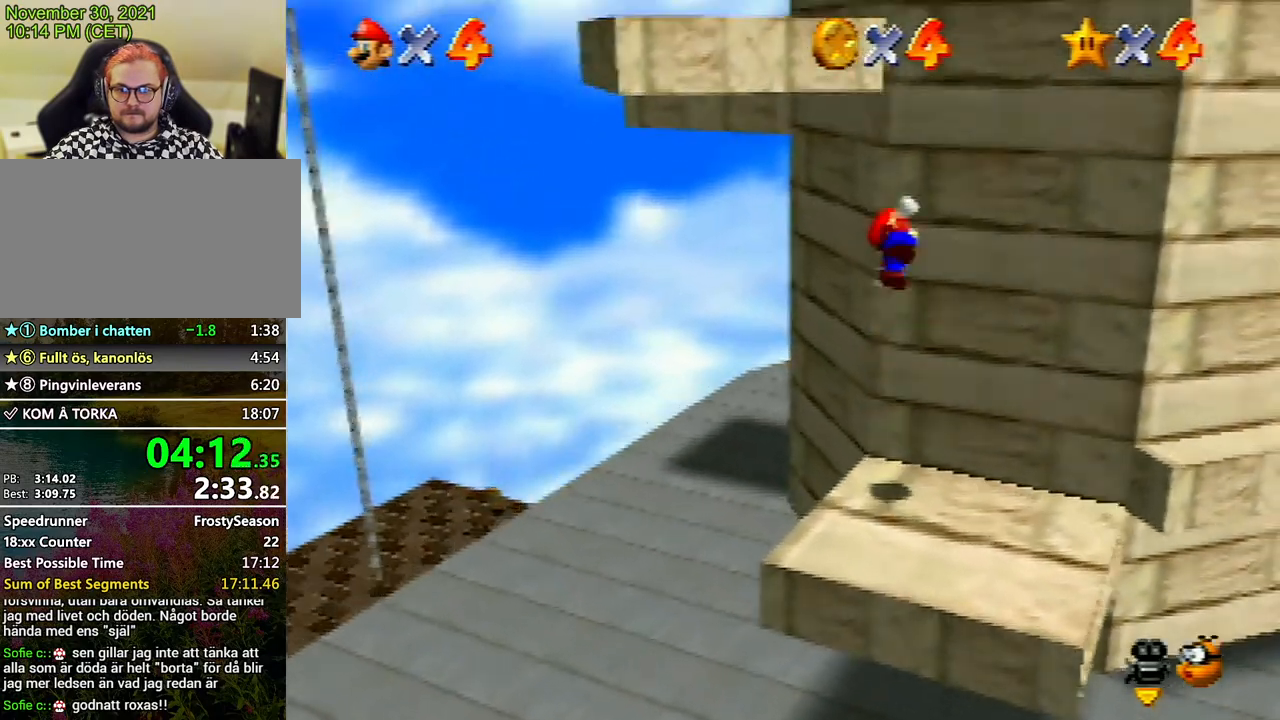
{"buttons": [], "left_stick": "up", "events": [[200, "A", "down"], [467, "A", "up"]]}
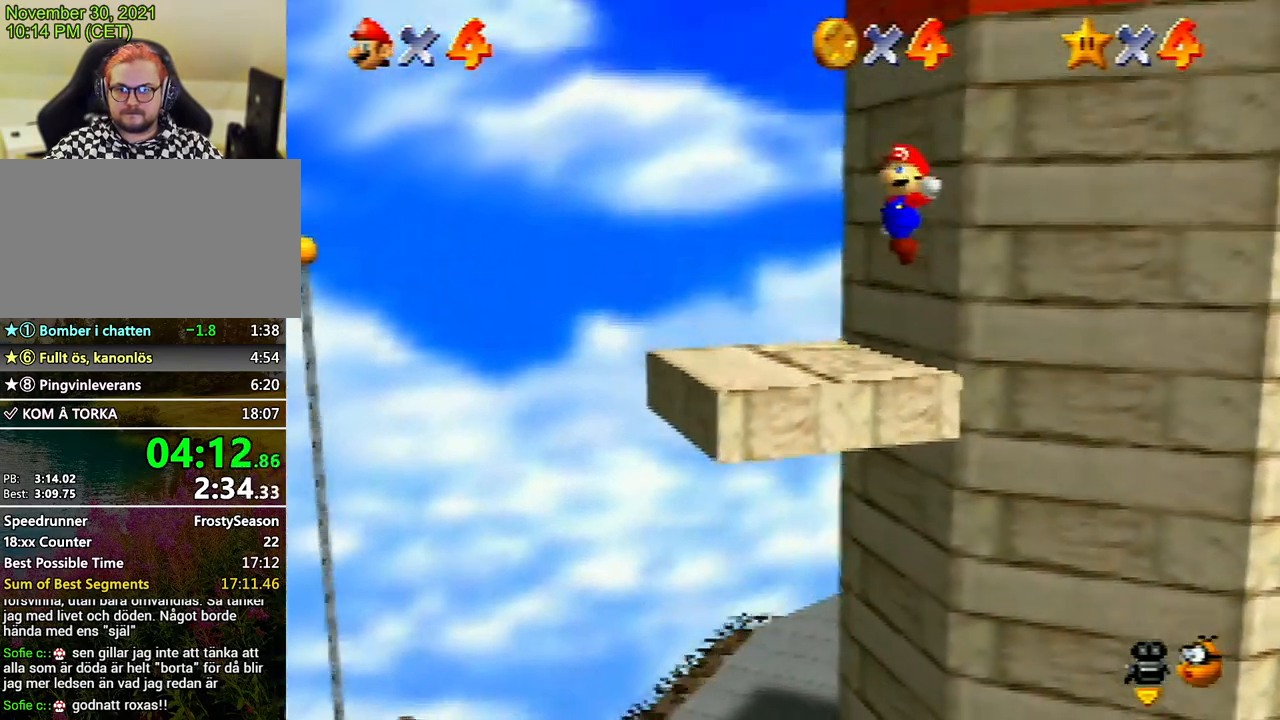
{"buttons": ["A"], "left_stick": "up", "events": [[500, "A", "down"]]}
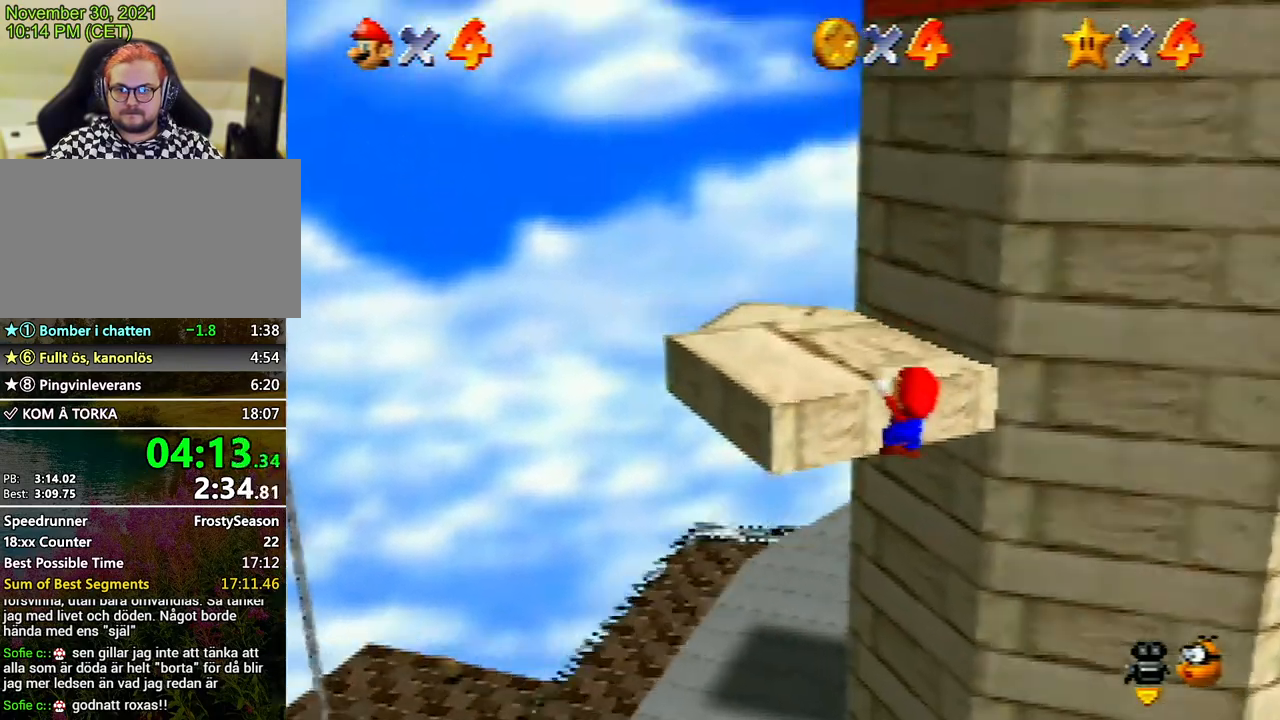
{"buttons": [], "left_stick": "center", "events": [[100, "A", "up"], [167, "A", "down"], [167, "left_stick", "center"], [233, "A", "up"]]}
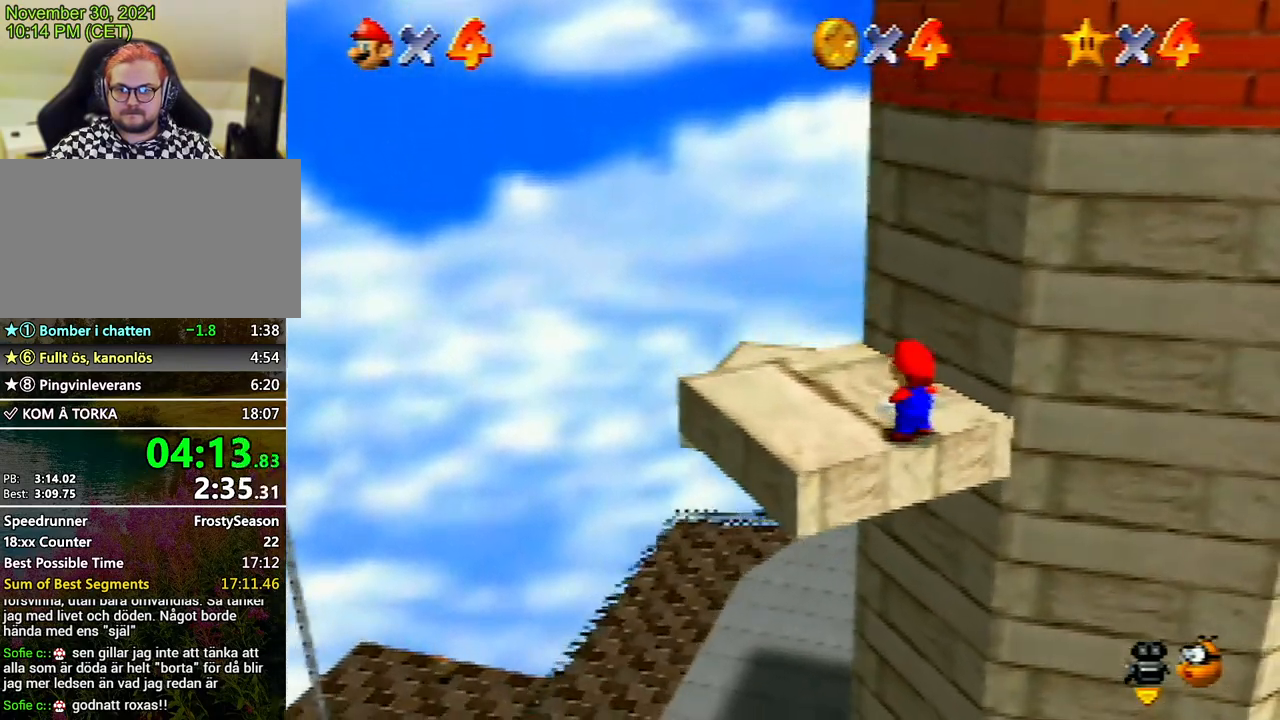
{"buttons": [], "left_stick": "center", "events": []}
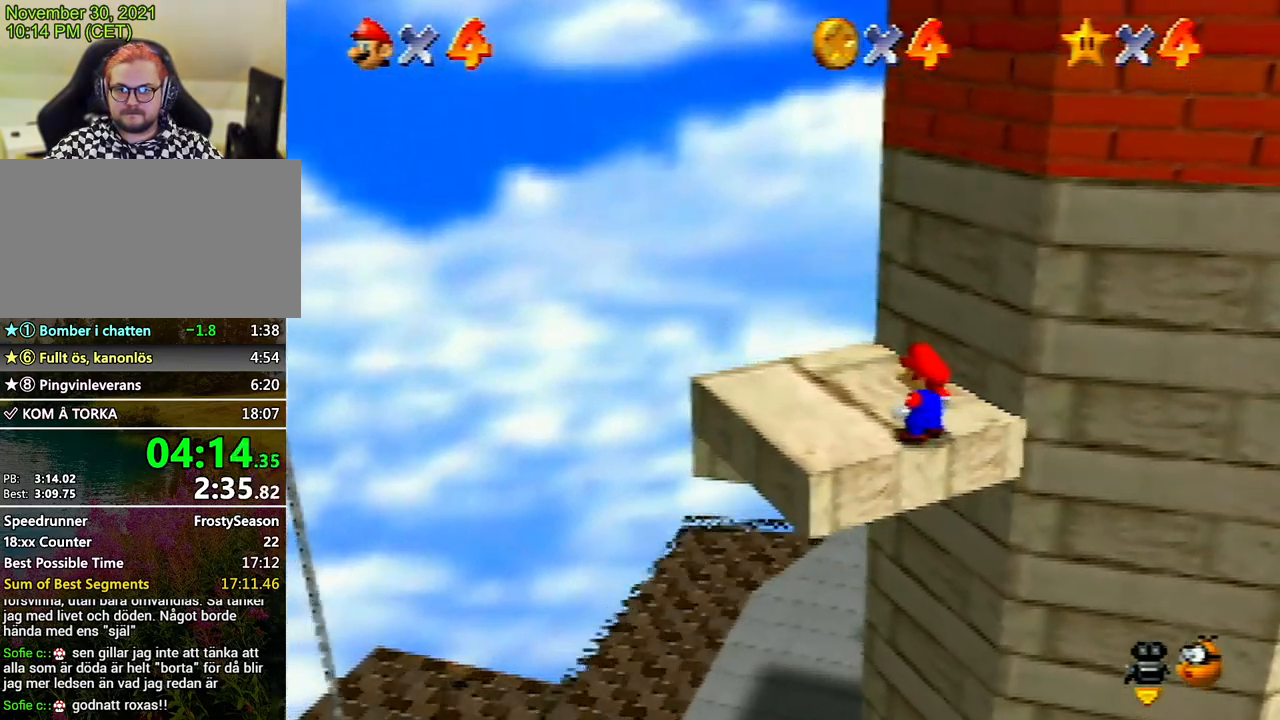
{"buttons": [], "left_stick": "up-left", "events": [[200, "left_stick", "up"], [433, "left_stick", "up-left"]]}
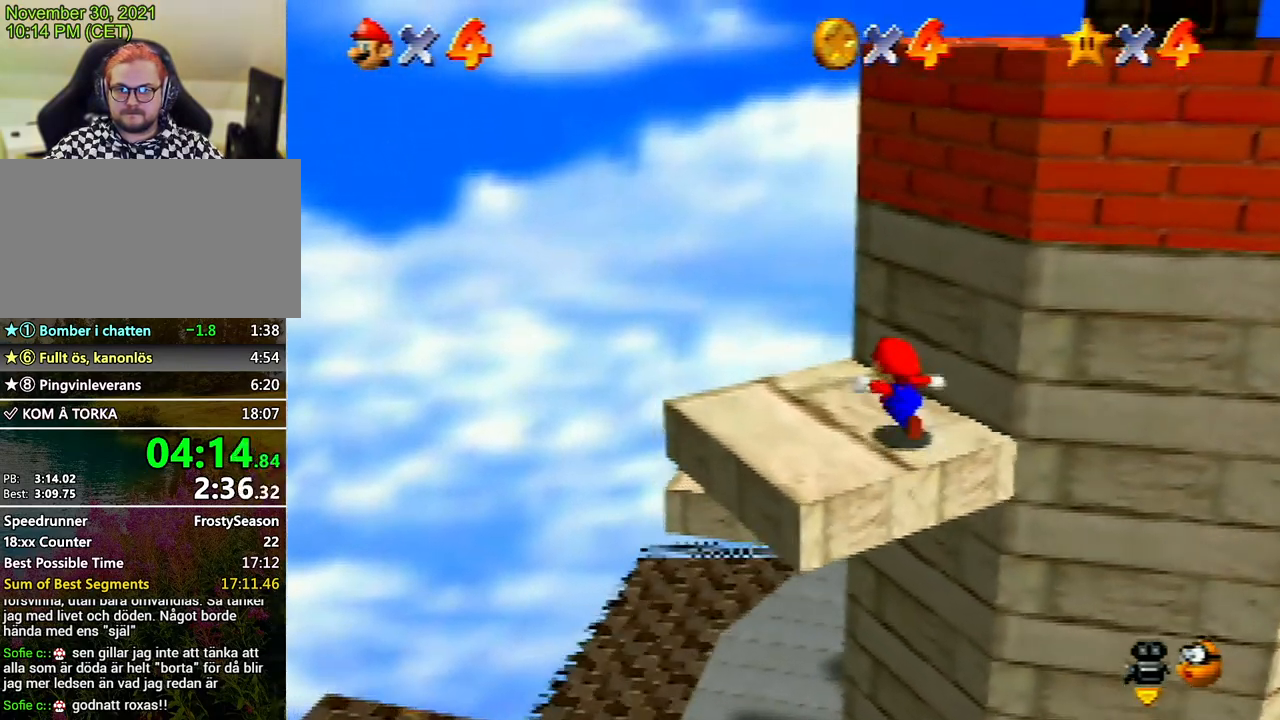
{"buttons": ["A"], "left_stick": "up-right", "events": [[167, "left_stick", "down-left"], [300, "left_stick", "down-right"], [400, "left_stick", "up-right"], [433, "A", "down"]]}
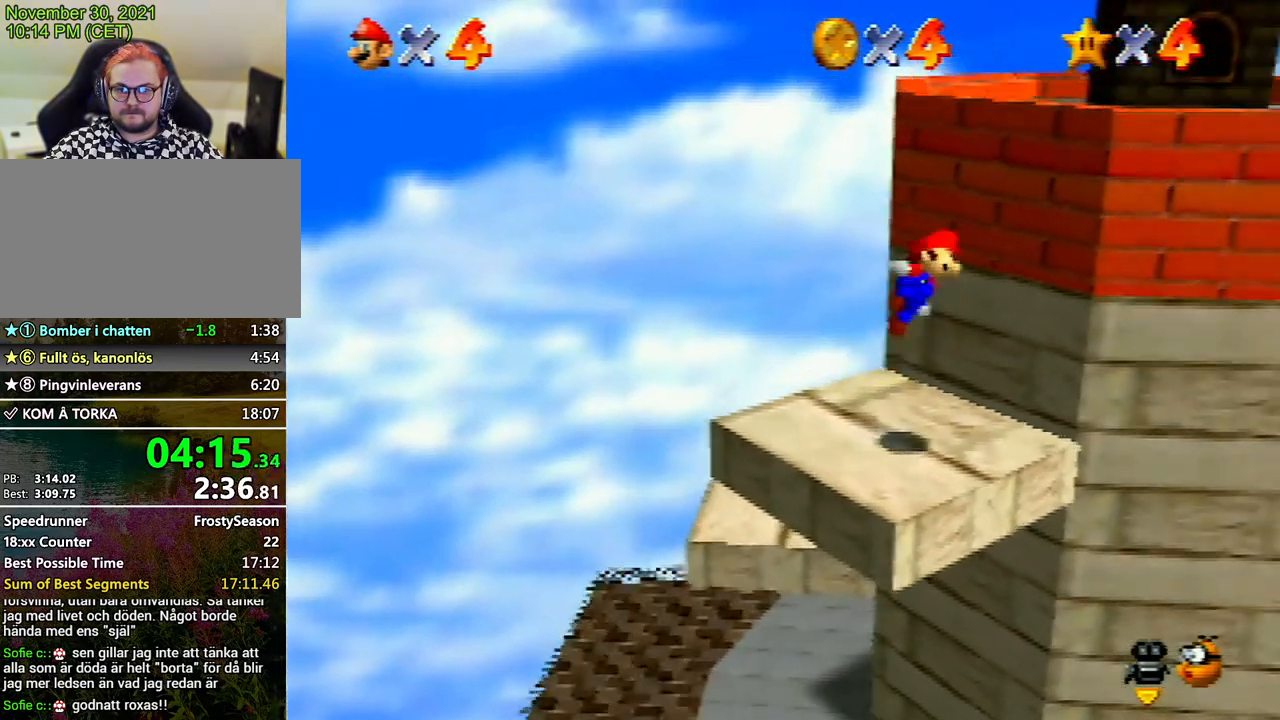
{"buttons": [], "left_stick": "right", "events": [[400, "A", "up"], [400, "left_stick", "right"]]}
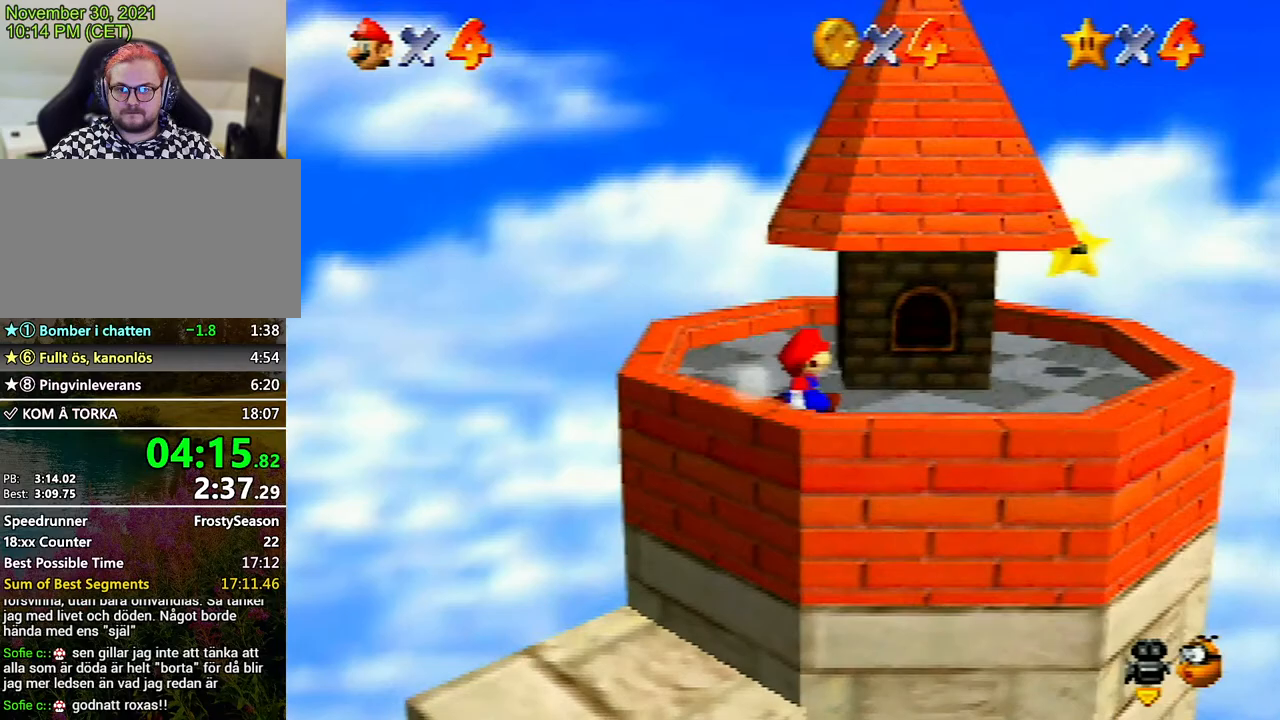
{"buttons": [], "left_stick": "right", "events": []}
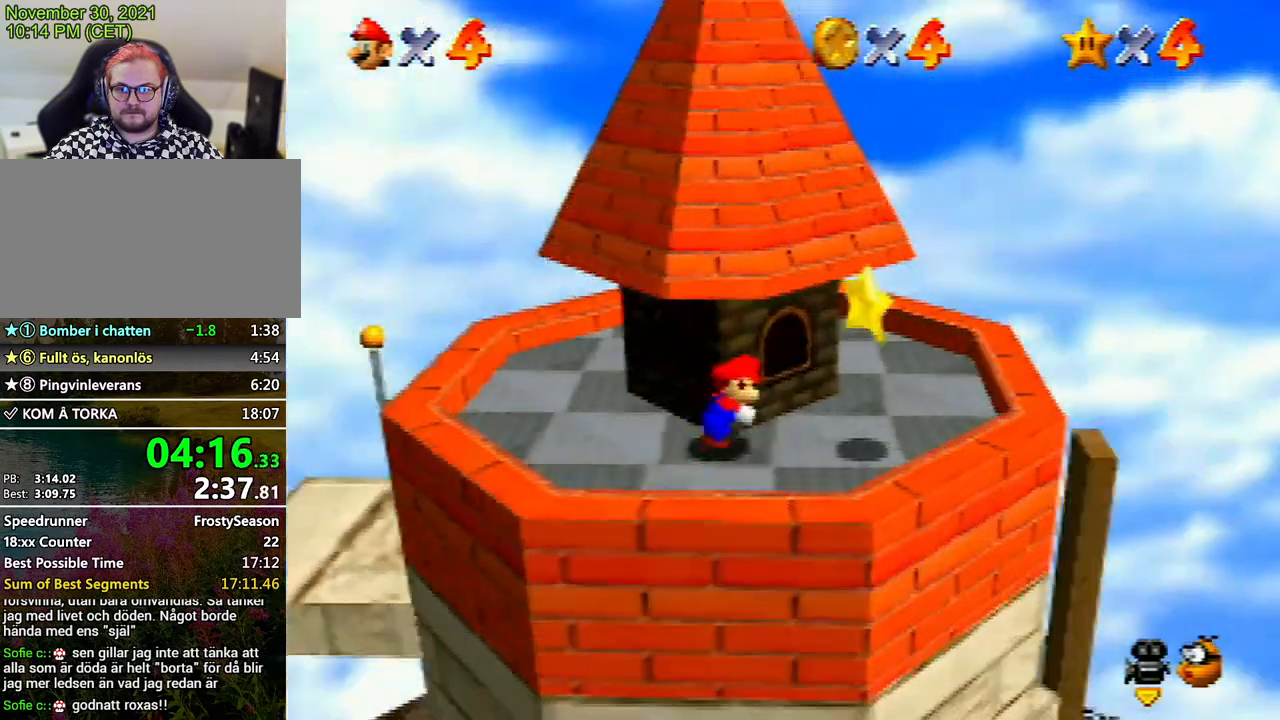
{"buttons": [], "left_stick": "center", "events": [[100, "left_stick", "down-right"], [167, "A", "down"], [233, "Z", "down"], [233, "left_stick", "center"], [267, "A", "up"], [300, "Z", "up"]]}
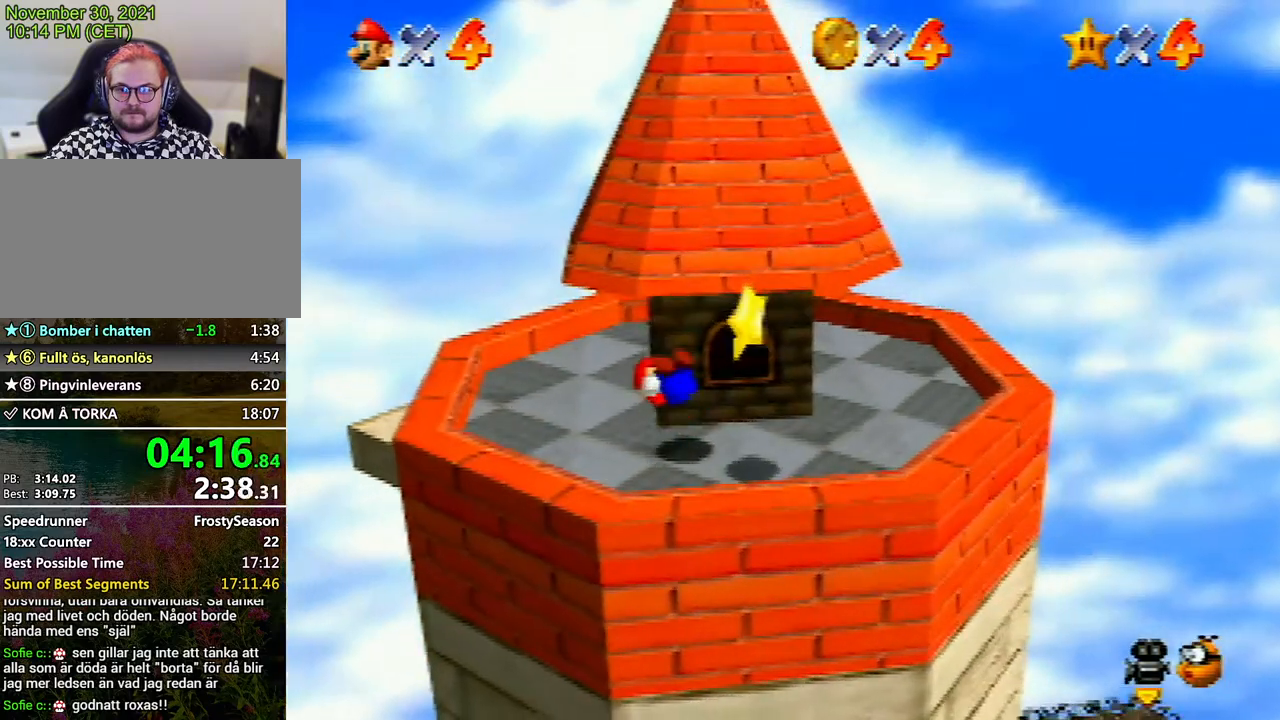
{"buttons": [], "left_stick": "down-right", "events": [[300, "left_stick", "down-right"]]}
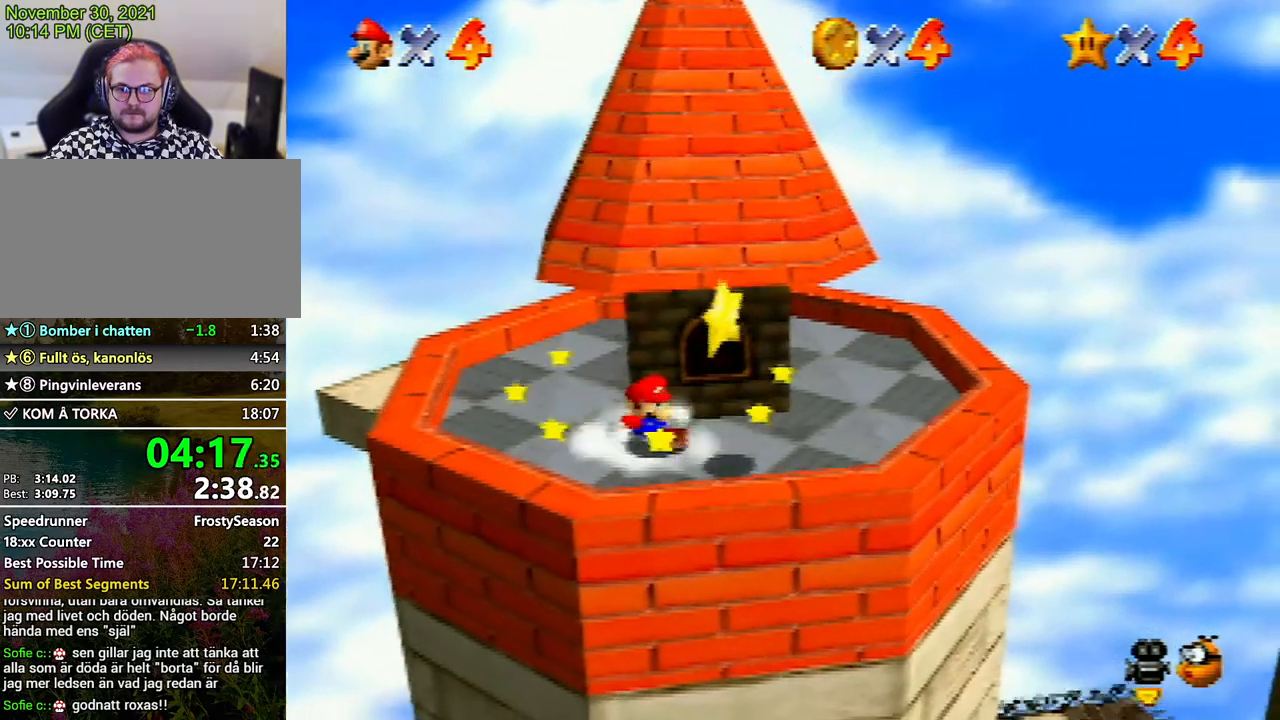
{"buttons": [], "left_stick": "center", "events": [[300, "A", "down"], [333, "Z", "down"], [467, "A", "up"], [467, "Z", "up"], [467, "left_stick", "center"]]}
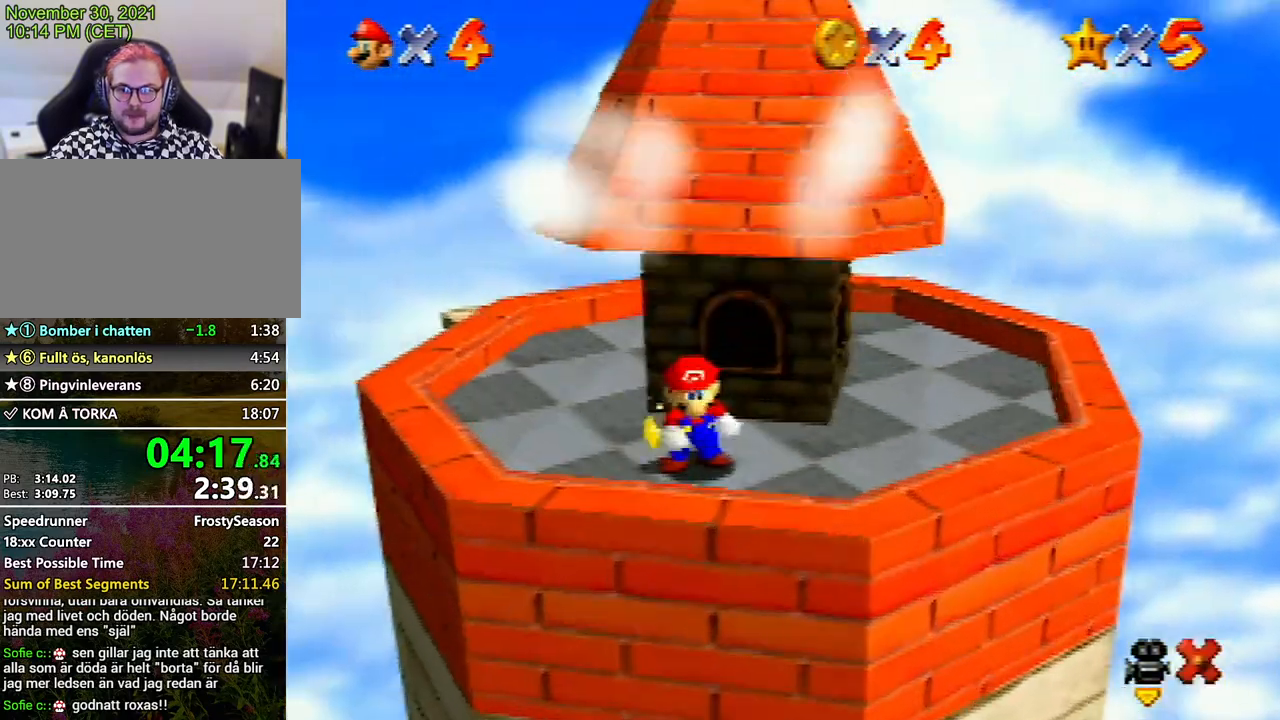
{"buttons": [], "left_stick": "center", "events": []}
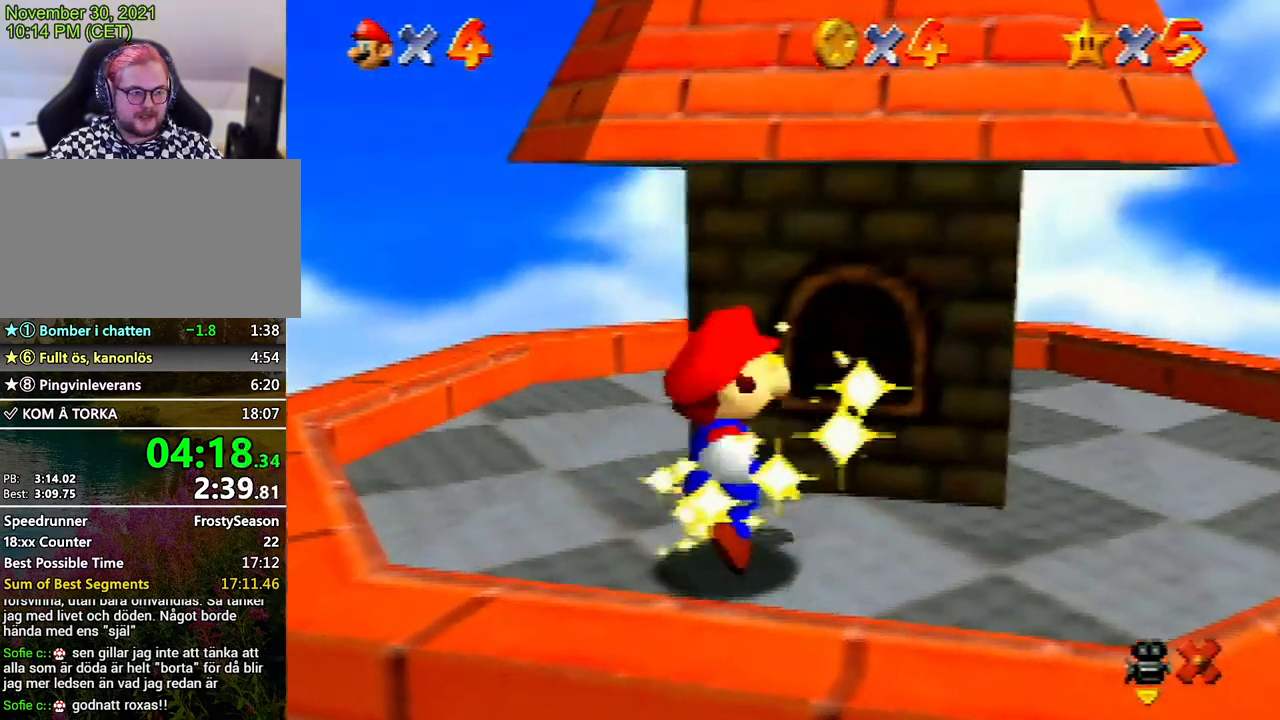
{"buttons": [], "left_stick": "center", "events": [[400, "A", "down"], [500, "A", "up"]]}
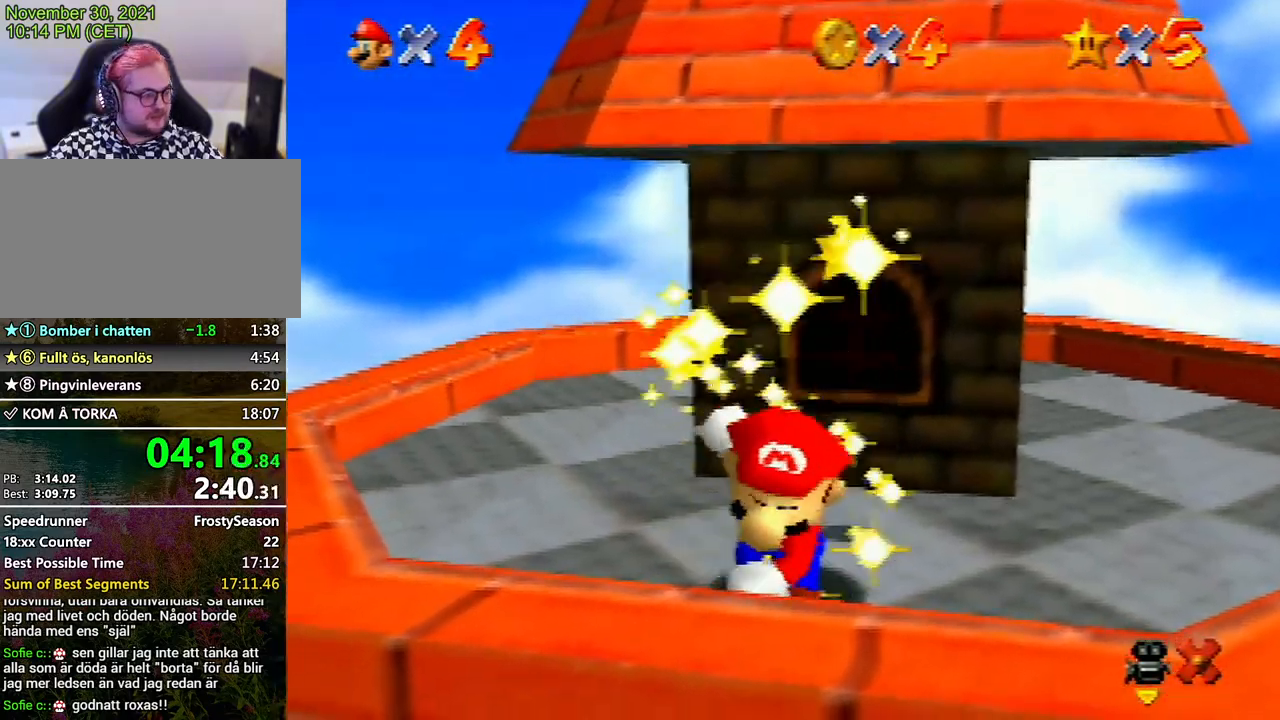
{"buttons": [], "left_stick": "center", "events": [[133, "A", "down"], [200, "A", "up"], [333, "A", "down"], [367, "A", "up"], [467, "A", "down"], [500, "A", "up"]]}
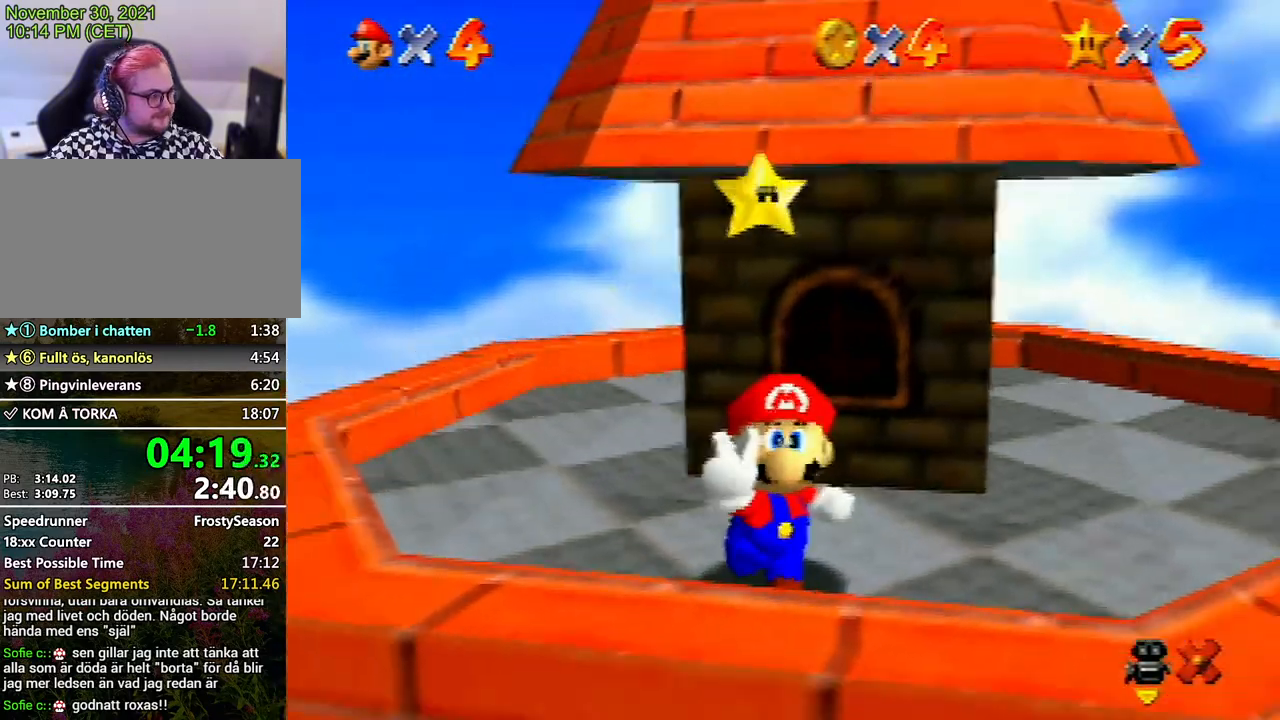
{"buttons": ["A"], "left_stick": "center", "events": [[100, "A", "down"], [233, "A", "up"], [300, "A", "down"], [400, "A", "up"], [467, "A", "down"]]}
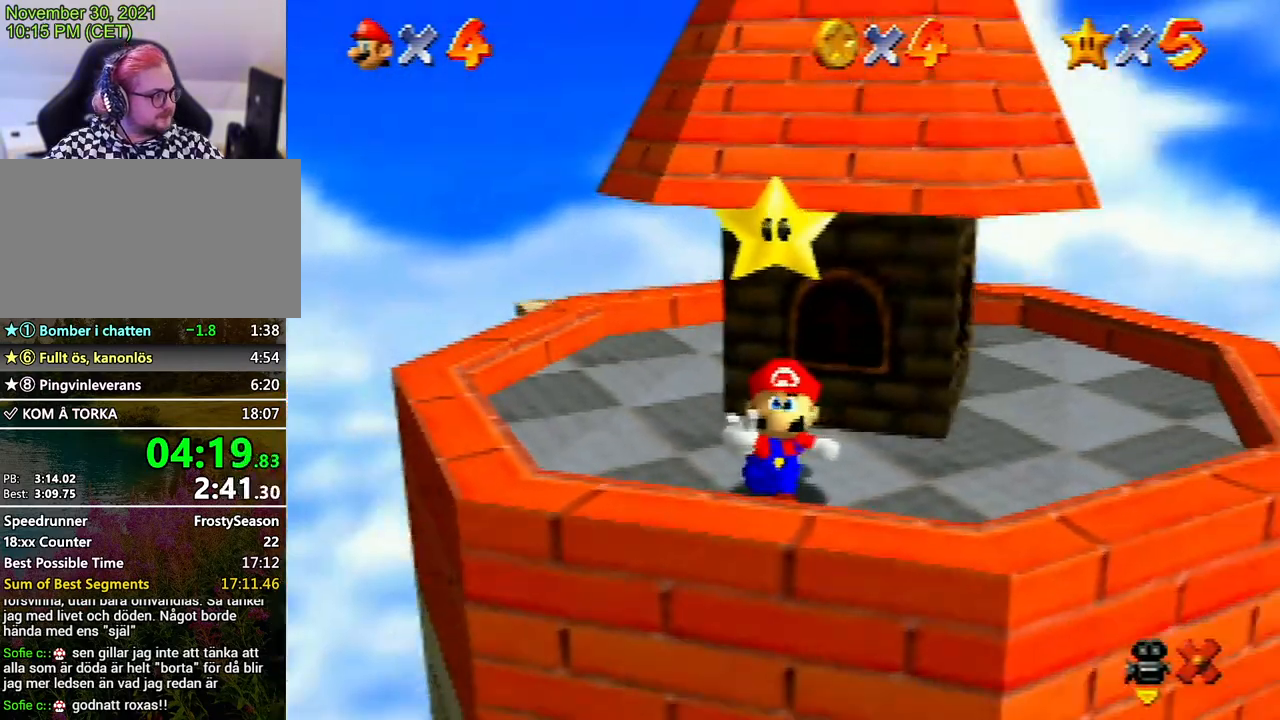
{"buttons": [], "left_stick": "center", "events": [[33, "A", "up"], [167, "A", "down"], [267, "A", "up"], [367, "A", "down"], [400, "A", "up"]]}
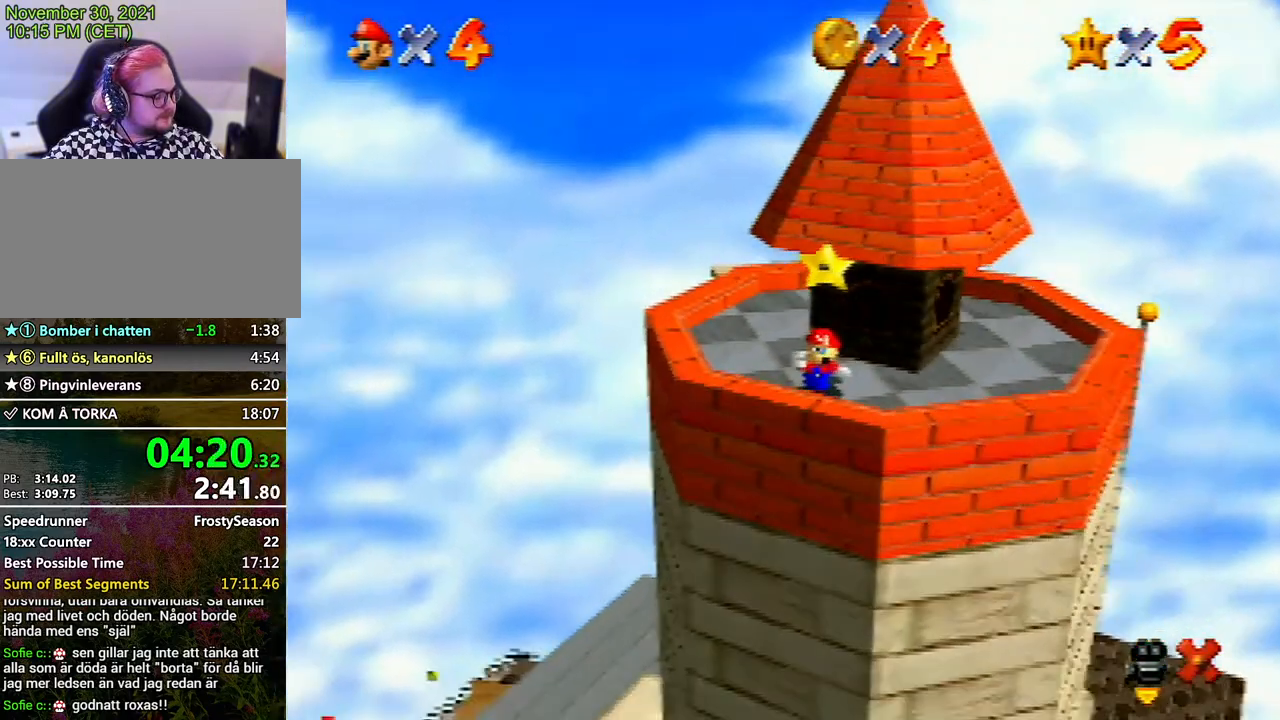
{"buttons": [], "left_stick": "center", "events": [[33, "A", "down"], [133, "A", "up"], [200, "A", "down"], [267, "A", "up"], [400, "A", "down"], [467, "A", "up"]]}
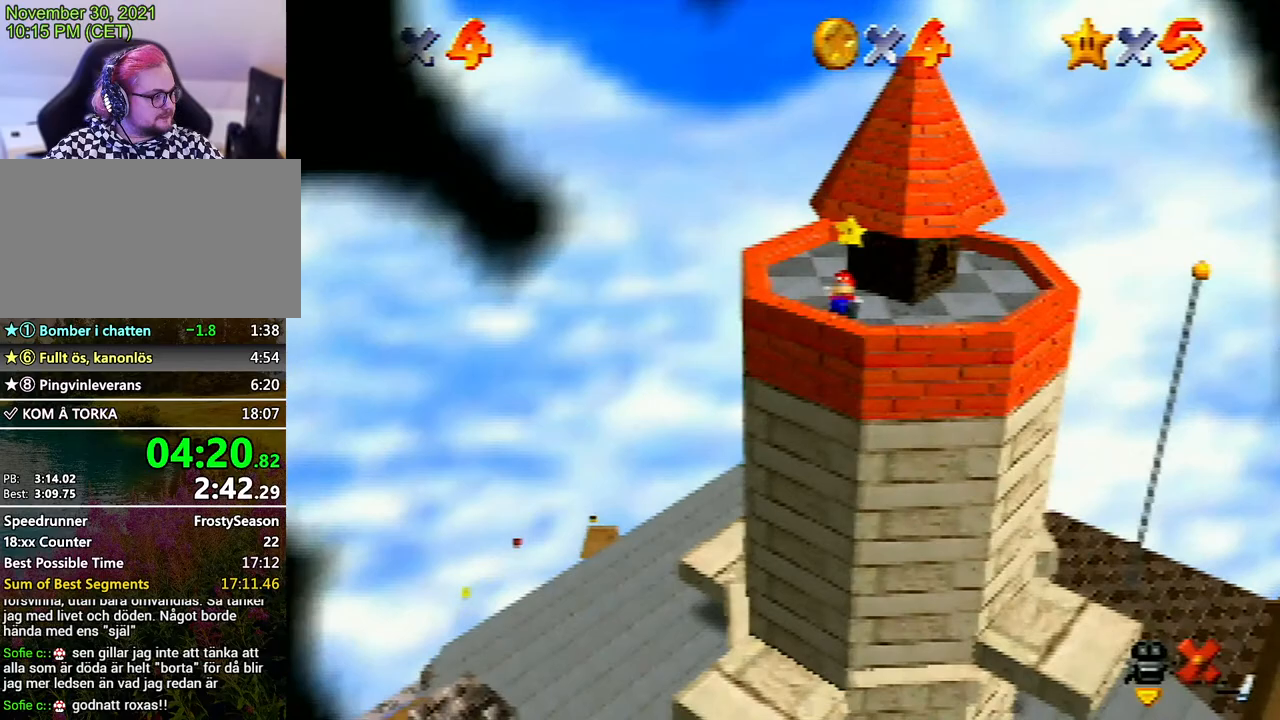
{"buttons": [], "left_stick": "center", "events": [[67, "A", "down"], [167, "A", "up"], [233, "A", "down"], [300, "A", "up"], [400, "A", "down"], [500, "A", "up"]]}
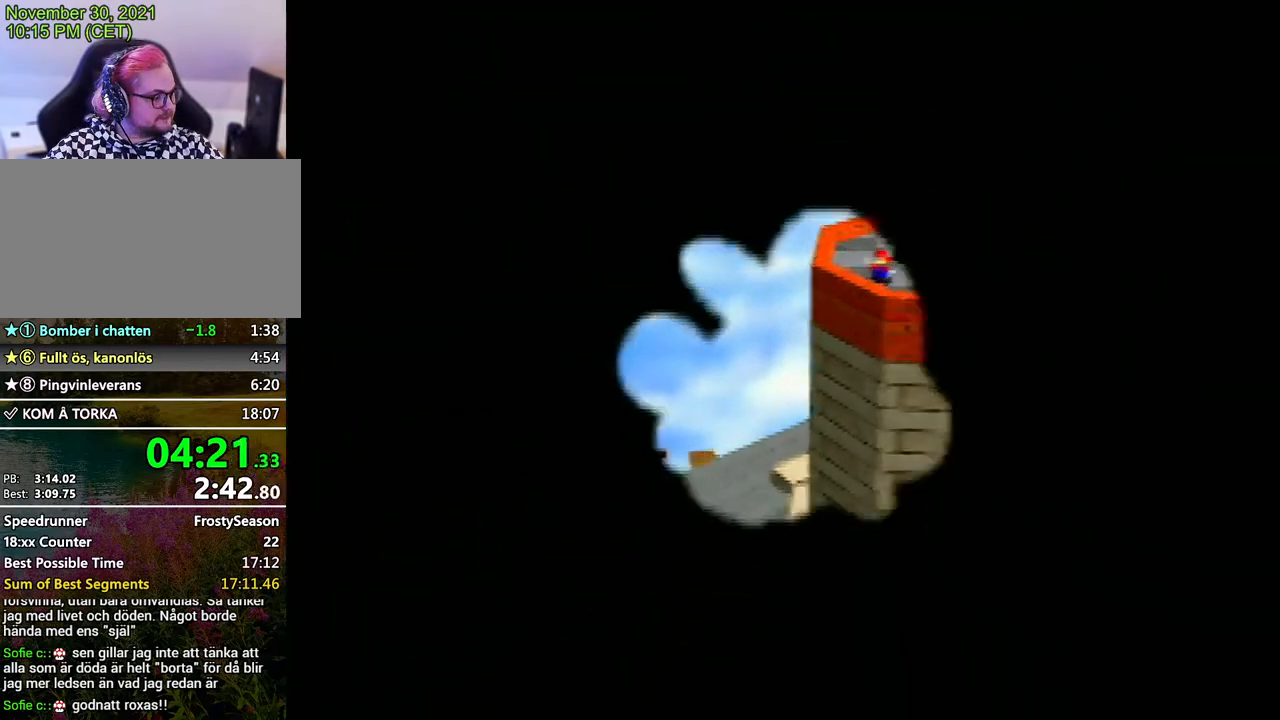
{"buttons": ["A"], "left_stick": "center", "events": [[133, "A", "down"]]}
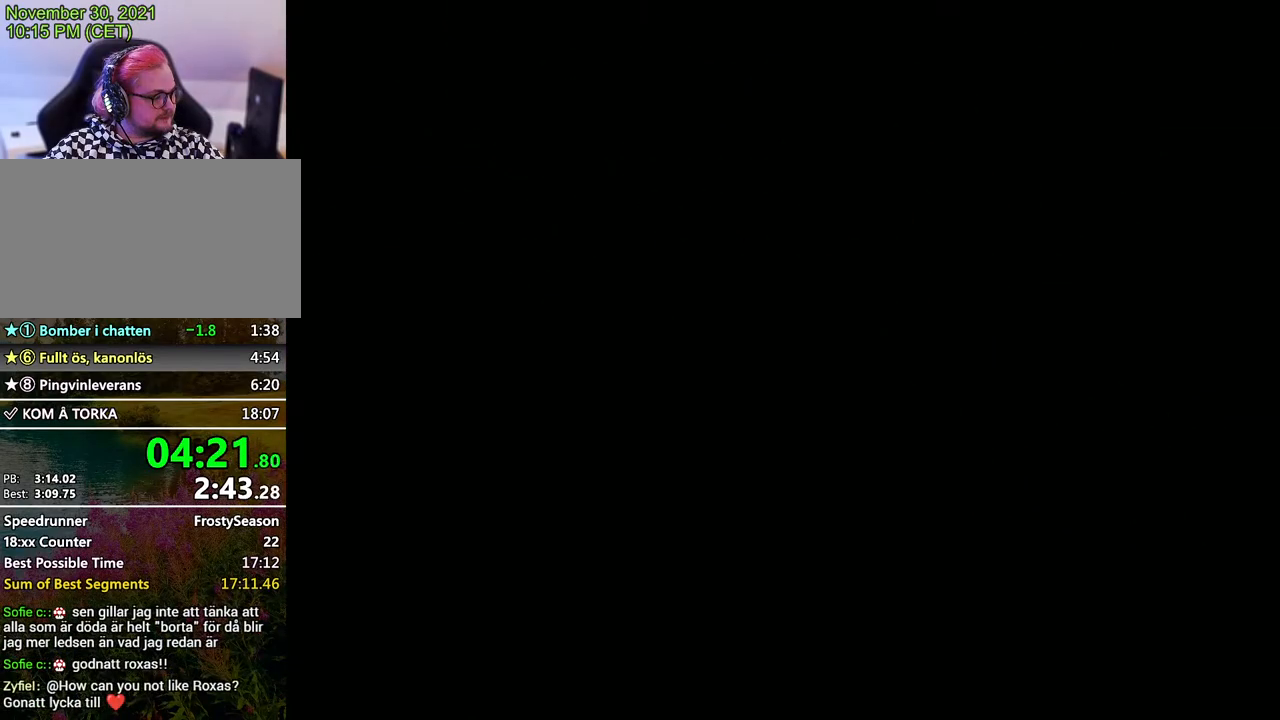
{"buttons": [], "left_stick": "center", "events": [[133, "A", "up"], [267, "A", "down"], [333, "A", "up"], [433, "A", "down"], [500, "A", "up"]]}
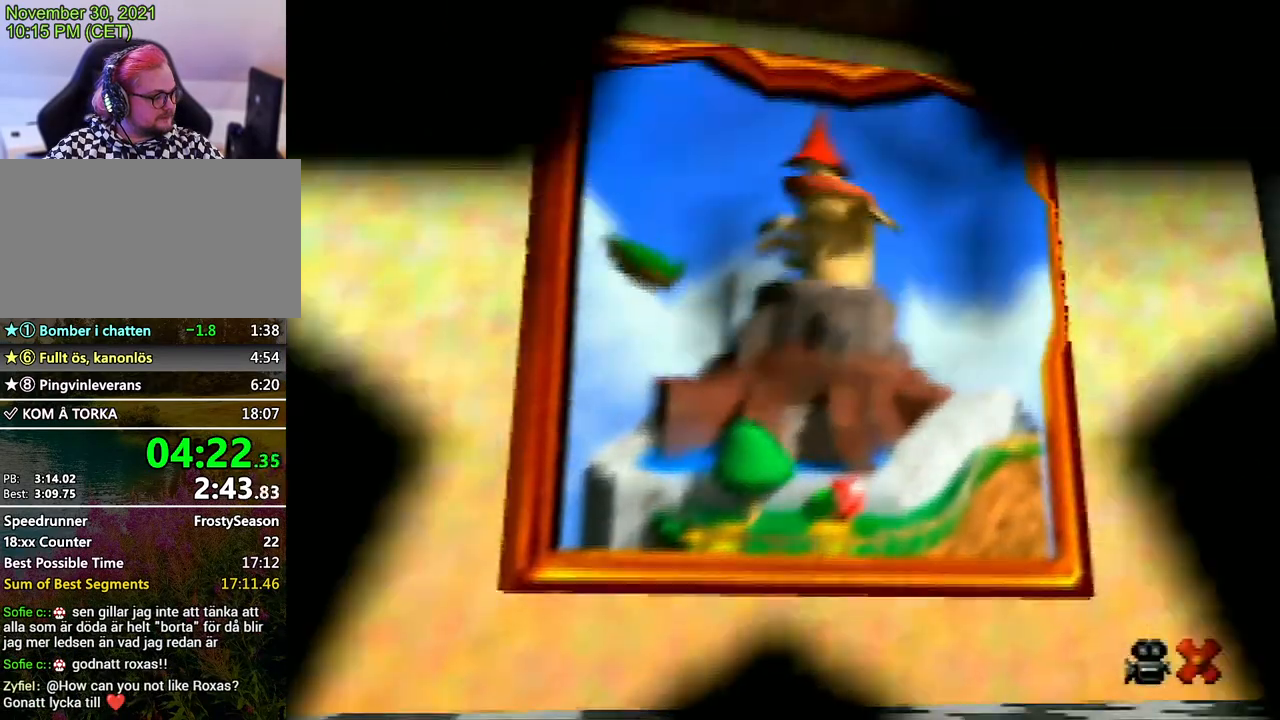
{"buttons": ["A"], "left_stick": "center", "events": [[100, "A", "down"], [133, "A", "up"], [267, "A", "down"], [333, "A", "up"], [433, "A", "down"]]}
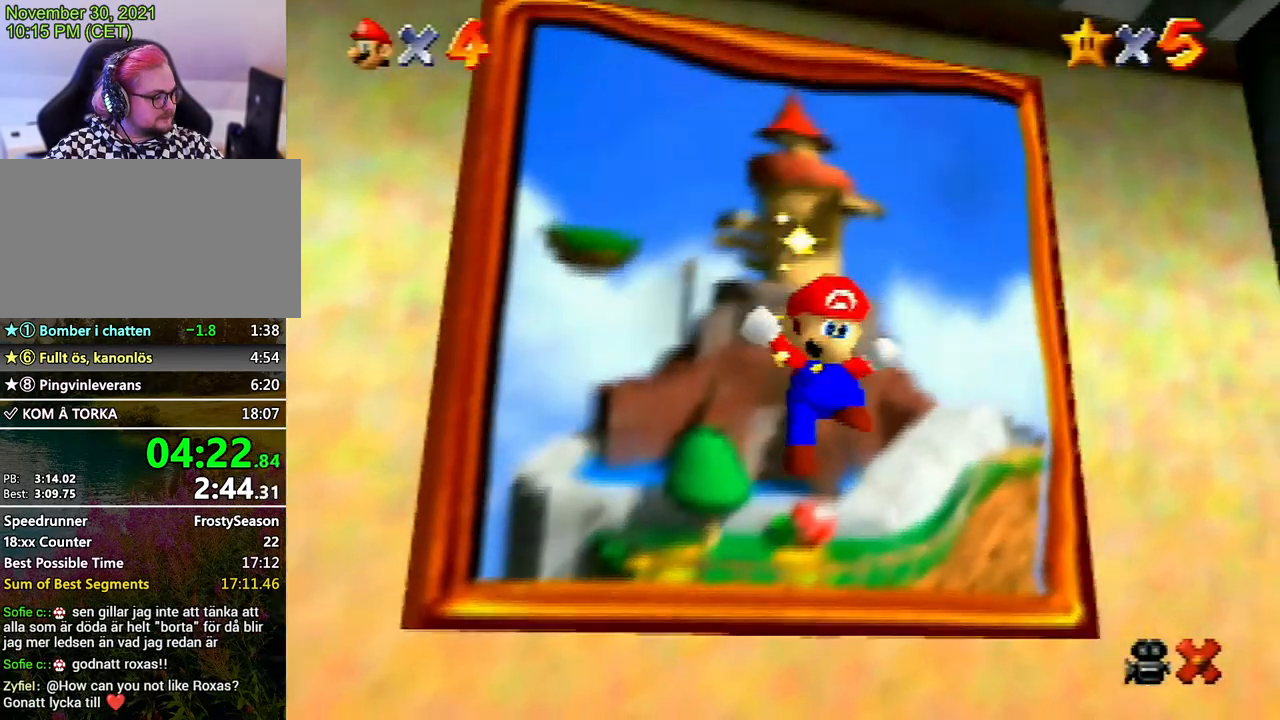
{"buttons": ["A"], "left_stick": "center", "events": [[33, "A", "up"], [100, "A", "down"], [200, "A", "up"], [267, "A", "down"], [333, "A", "up"], [433, "A", "down"]]}
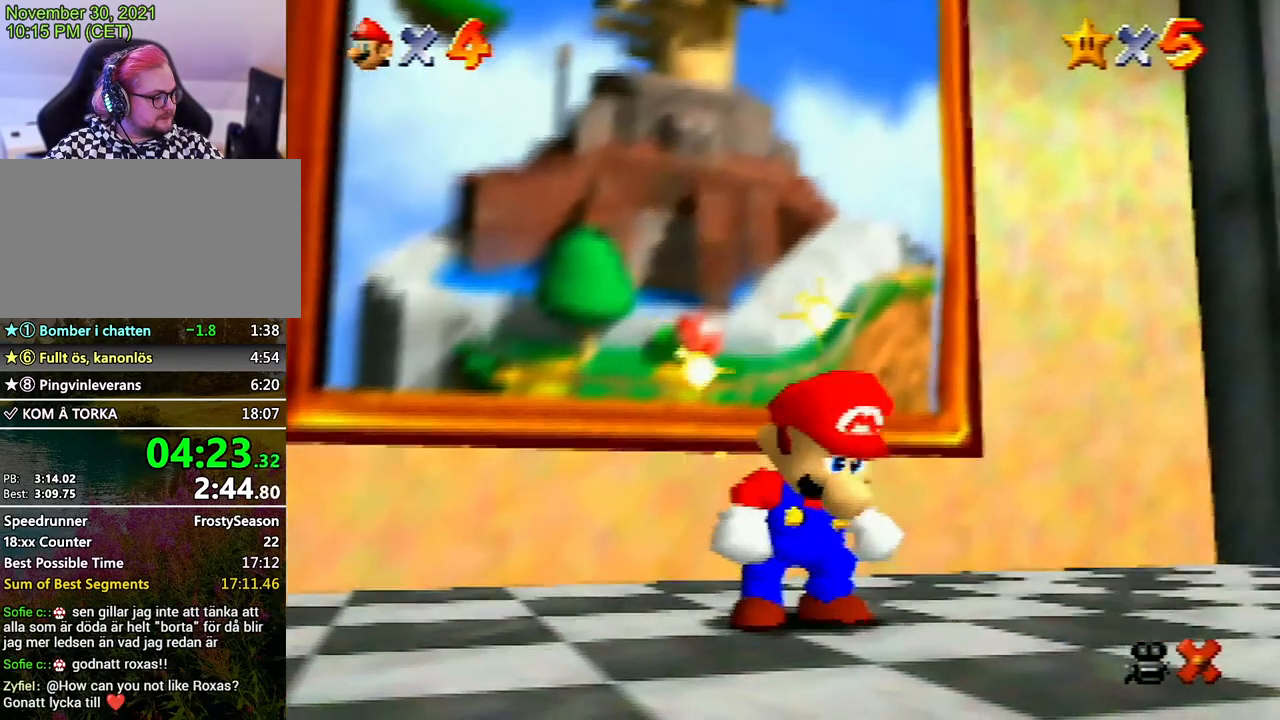
{"buttons": [], "left_stick": "center", "events": [[100, "A", "up"], [133, "A", "down"], [233, "A", "up"], [300, "A", "down"], [433, "A", "up"]]}